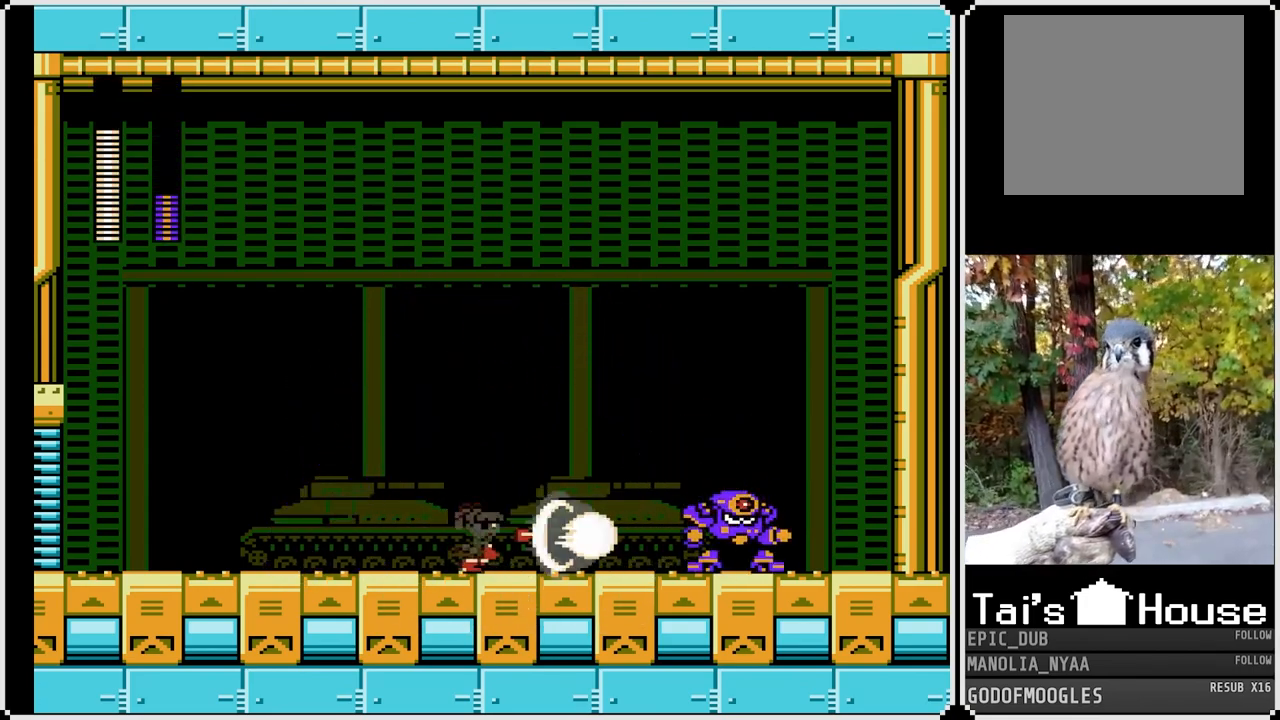
Gameplay with a controller (PlayStation layout); each line is a JSON object with the inputs held at the frame after it. "events" lists button and stick changes between this image and that frame as [ms after this image, input, new state], when the widget could be followed in between.
{"buttons": ["SQUARE", "DPAD_LEFT"], "left_stick": "center", "right_stick": "center", "events": [[17, "DPAD_RIGHT", "up"], [33, "DPAD_LEFT", "down"], [33, "SQUARE", "down"]]}
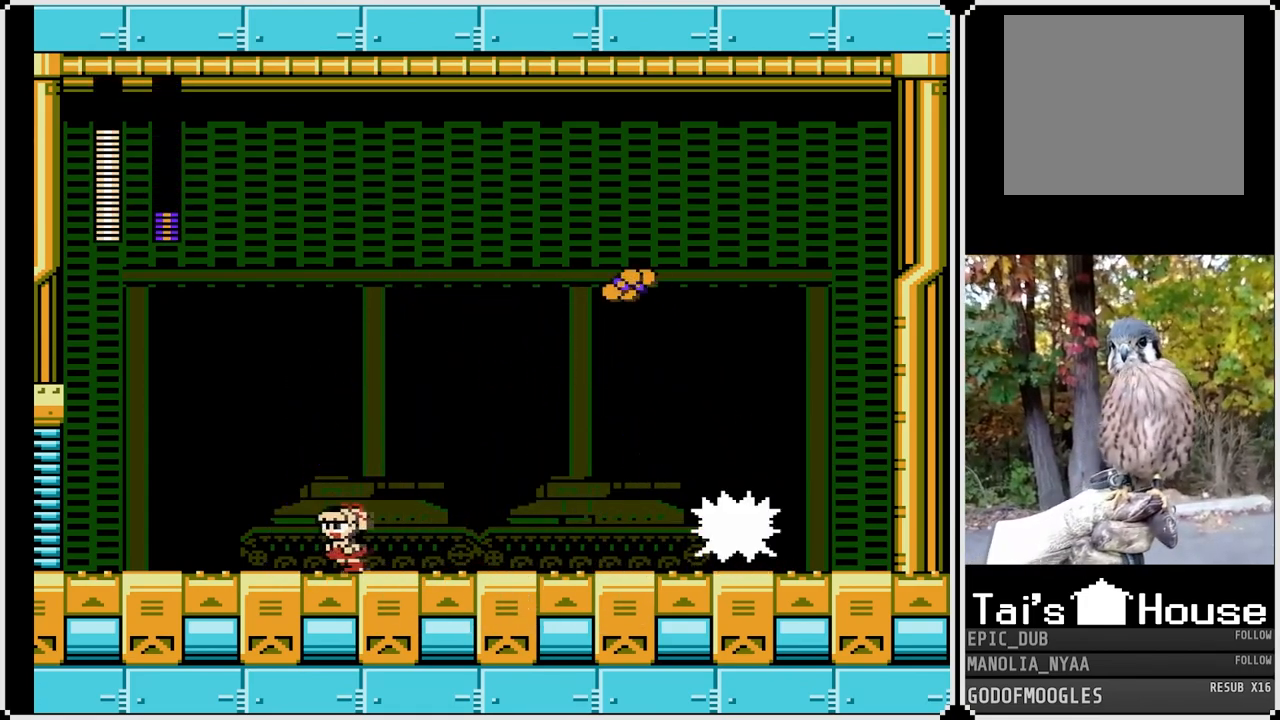
{"buttons": ["SQUARE"], "left_stick": "center", "right_stick": "center", "events": [[167, "DPAD_LEFT", "up"]]}
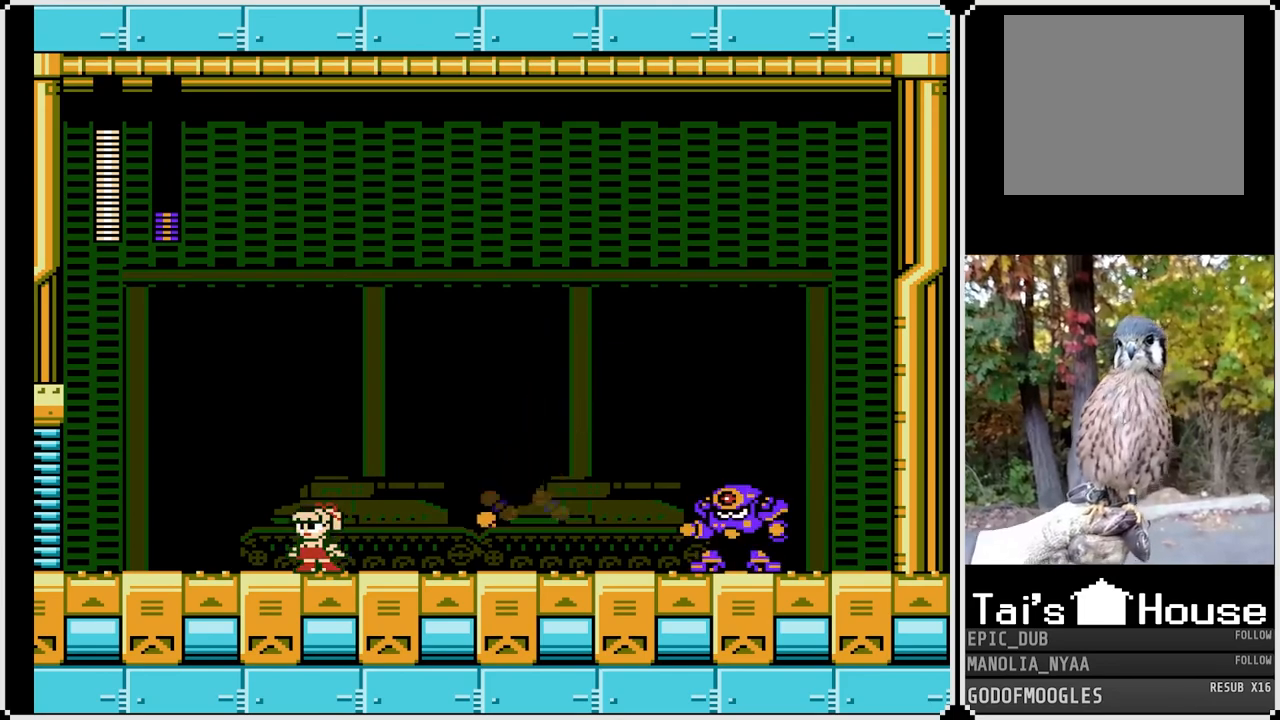
{"buttons": ["SQUARE", "DPAD_DOWN", "DPAD_RIGHT"], "left_stick": "center", "right_stick": "center", "events": [[317, "DPAD_RIGHT", "down"], [483, "DPAD_DOWN", "down"]]}
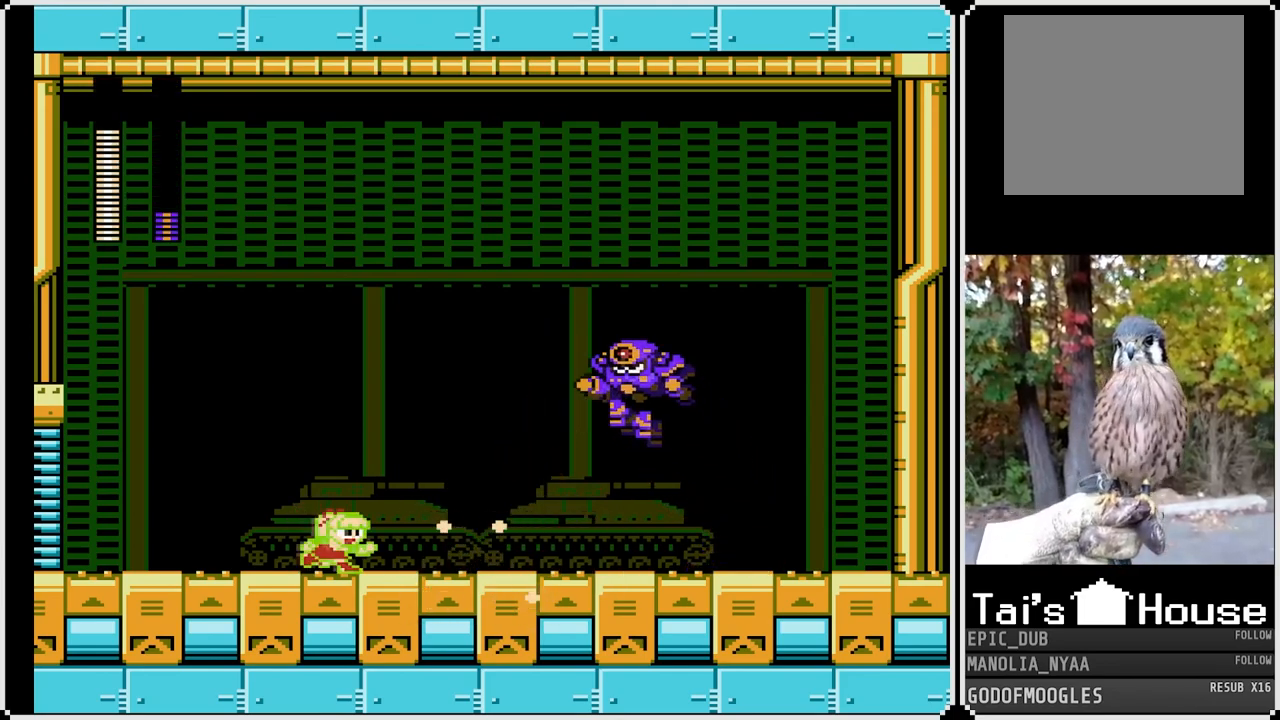
{"buttons": ["SQUARE", "DPAD_DOWN", "DPAD_RIGHT"], "left_stick": "center", "right_stick": "center", "events": [[83, "CROSS", "down"], [400, "CROSS", "up"]]}
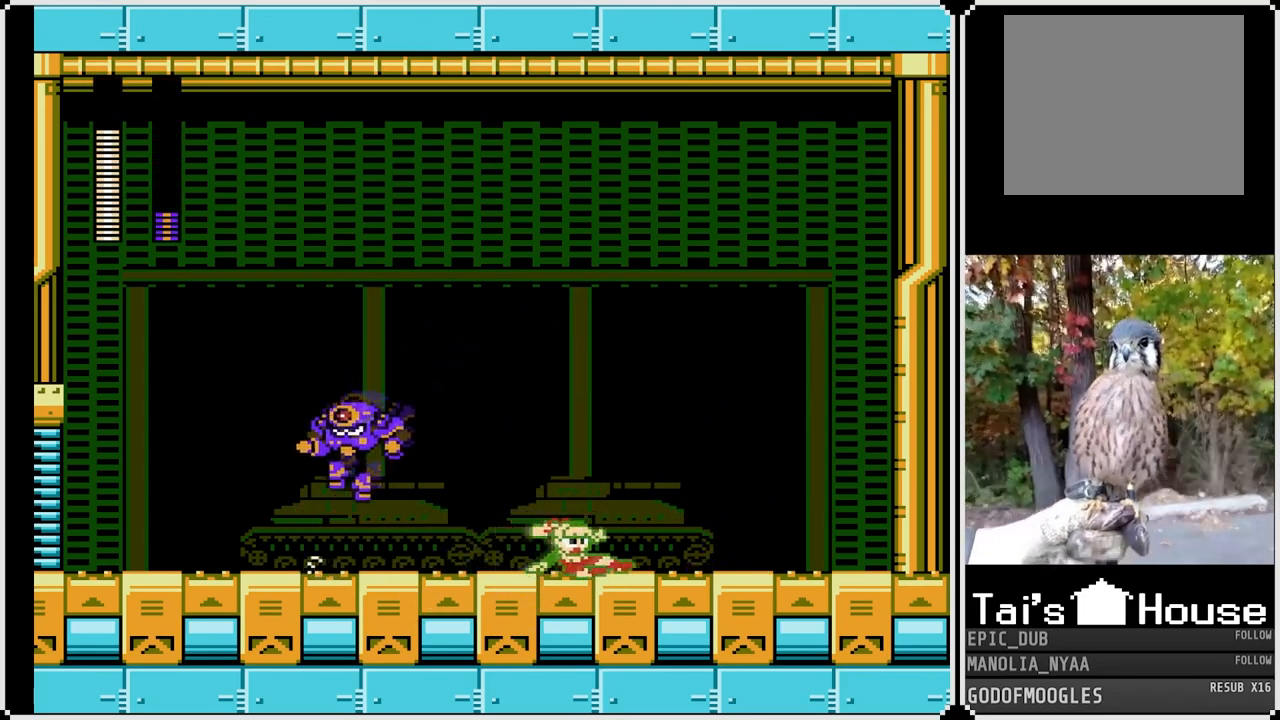
{"buttons": ["SQUARE"], "left_stick": "center", "right_stick": "center", "events": [[50, "DPAD_DOWN", "up"], [67, "DPAD_RIGHT", "up"], [83, "DPAD_LEFT", "down"], [183, "SQUARE", "up"], [233, "SQUARE", "down"], [250, "DPAD_LEFT", "up"], [250, "DPAD_RIGHT", "down"], [467, "DPAD_RIGHT", "up"]]}
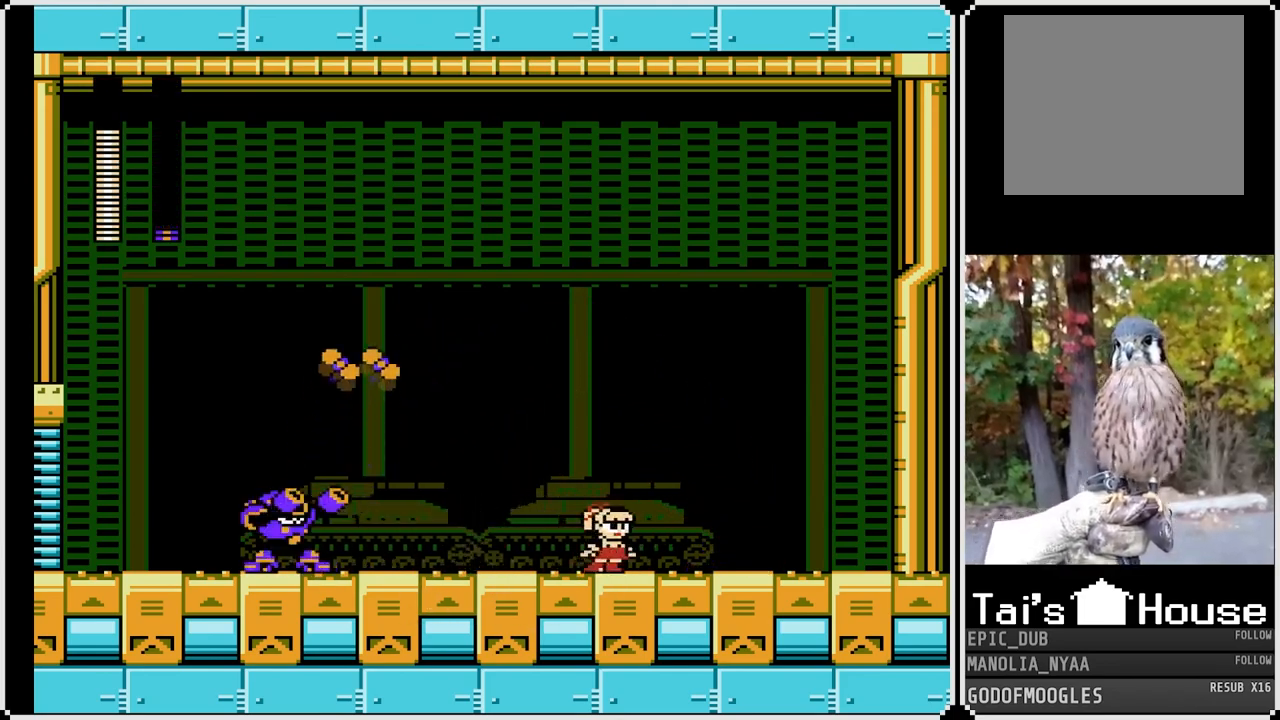
{"buttons": ["CROSS", "SQUARE", "DPAD_RIGHT"], "left_stick": "center", "right_stick": "center", "events": [[133, "DPAD_RIGHT", "down"], [383, "CROSS", "down"]]}
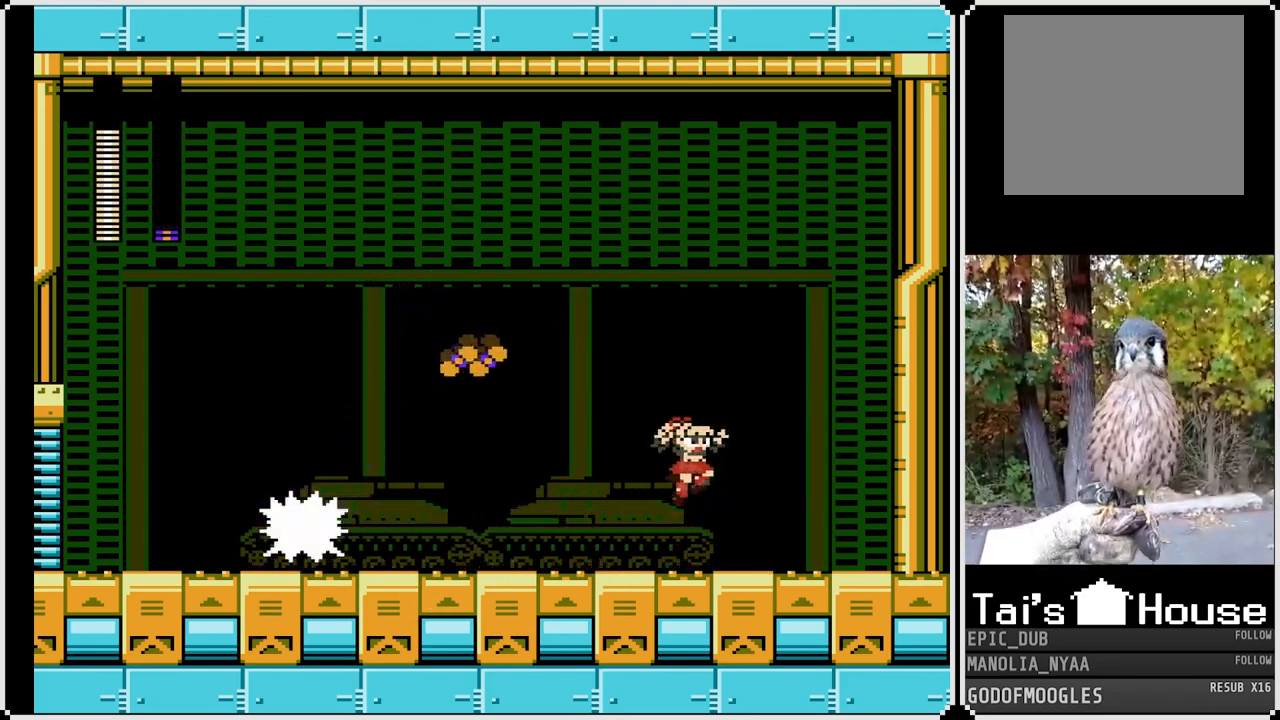
{"buttons": ["SQUARE"], "left_stick": "center", "right_stick": "center", "events": [[50, "CROSS", "up"], [133, "DPAD_RIGHT", "up"]]}
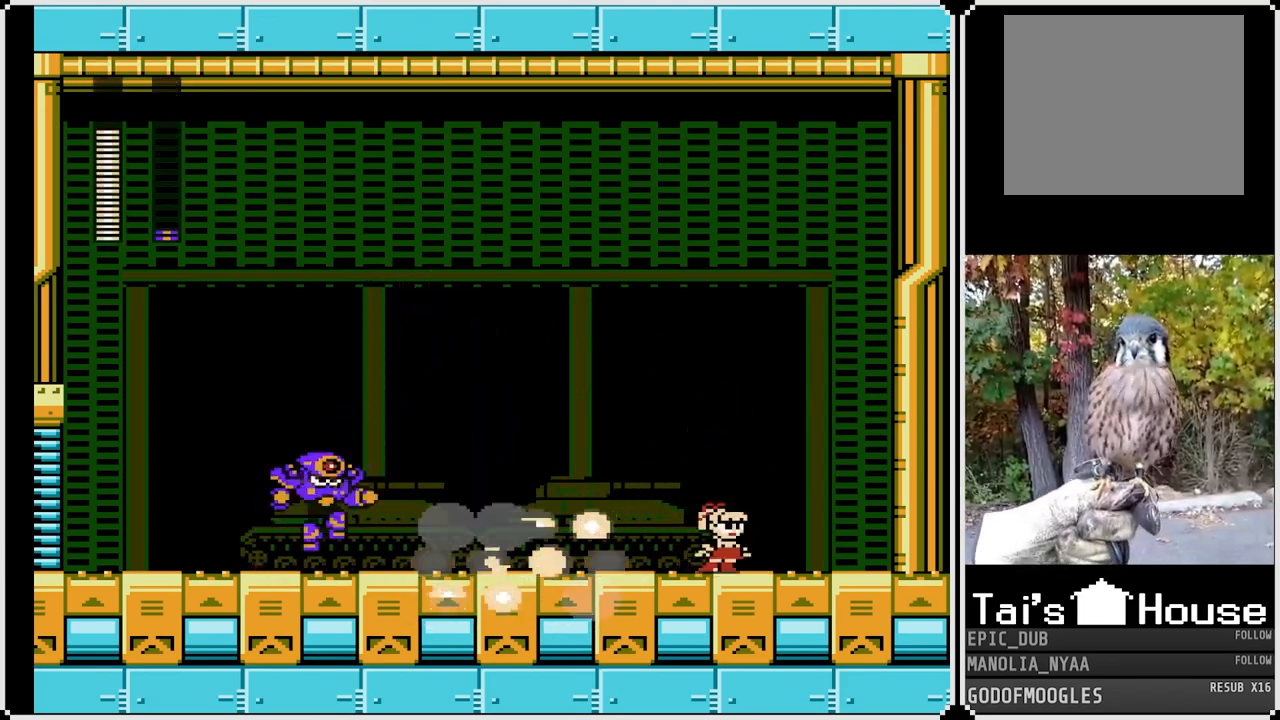
{"buttons": ["CROSS", "SQUARE", "DPAD_DOWN", "DPAD_LEFT"], "left_stick": "center", "right_stick": "center", "events": [[50, "DPAD_LEFT", "down"], [300, "DPAD_DOWN", "down"], [367, "CROSS", "down"]]}
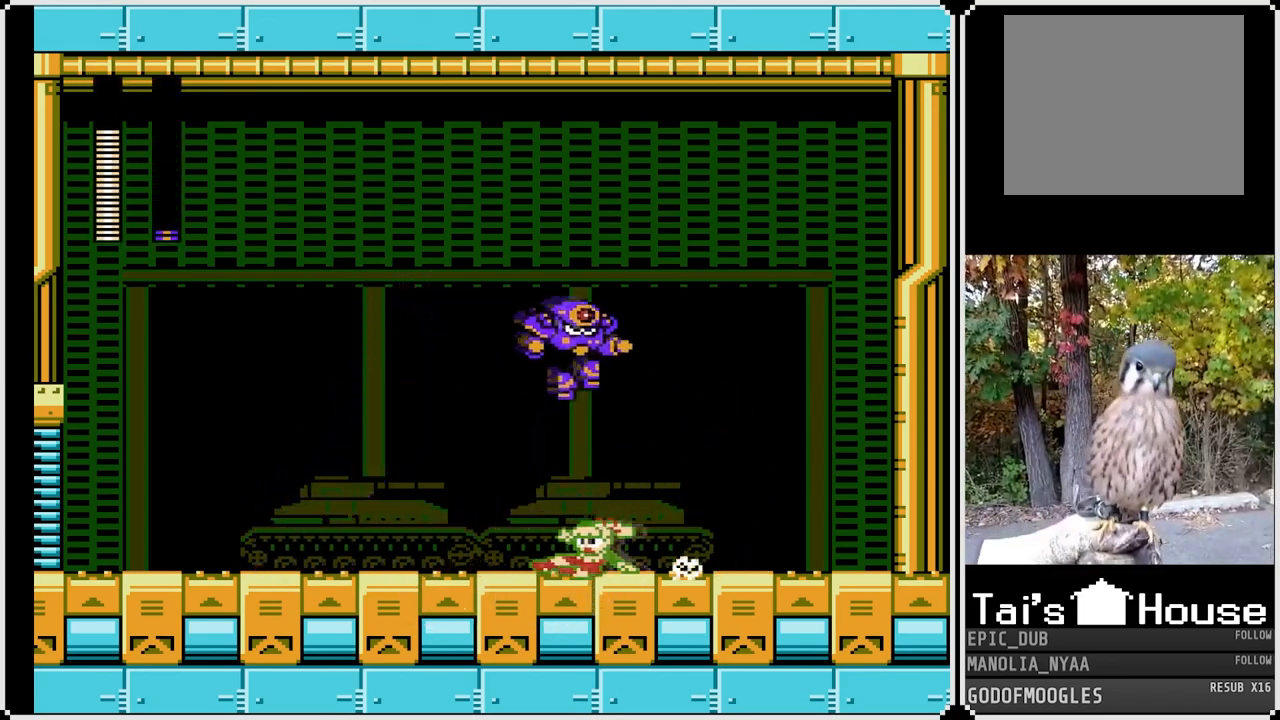
{"buttons": ["SQUARE"], "left_stick": "center", "right_stick": "center", "events": [[167, "CROSS", "up"], [167, "DPAD_DOWN", "up"], [267, "DPAD_LEFT", "up"], [283, "DPAD_RIGHT", "down"], [367, "SQUARE", "up"], [383, "DPAD_RIGHT", "up"], [450, "SQUARE", "down"]]}
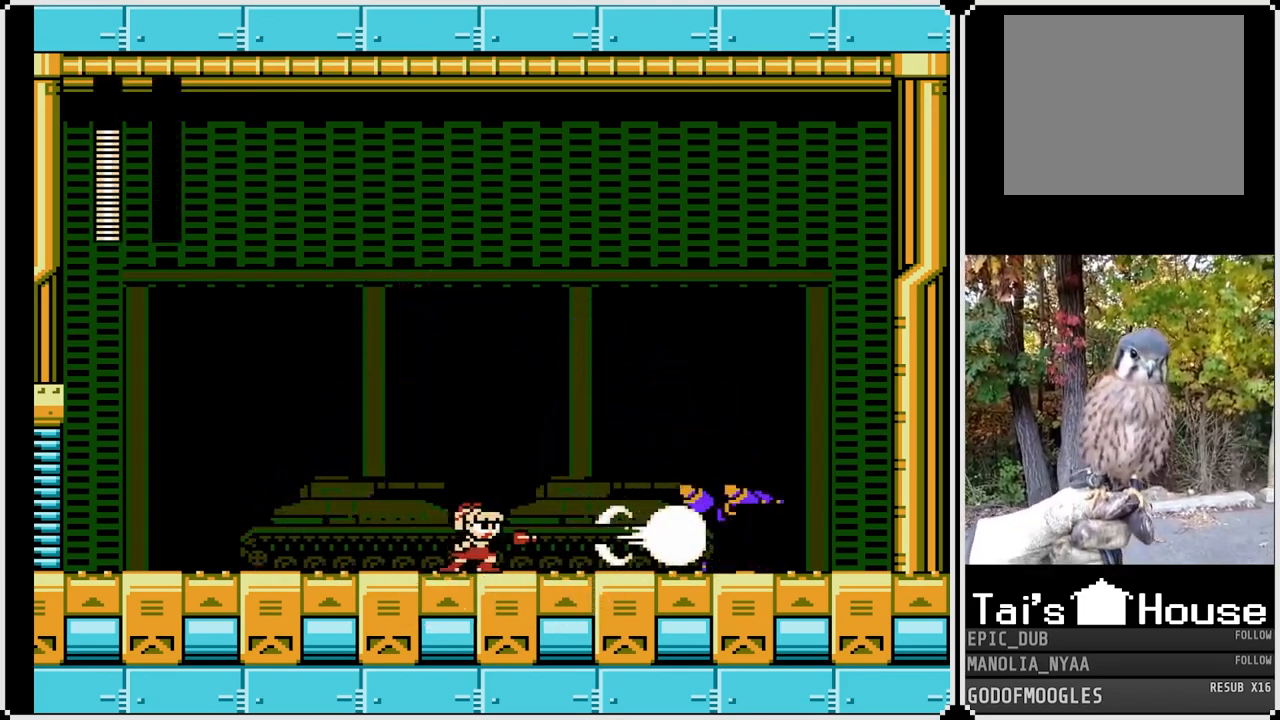
{"buttons": ["SQUARE", "DPAD_RIGHT"], "left_stick": "center", "right_stick": "center", "events": [[17, "DPAD_LEFT", "down"], [367, "DPAD_LEFT", "up"], [383, "DPAD_RIGHT", "down"]]}
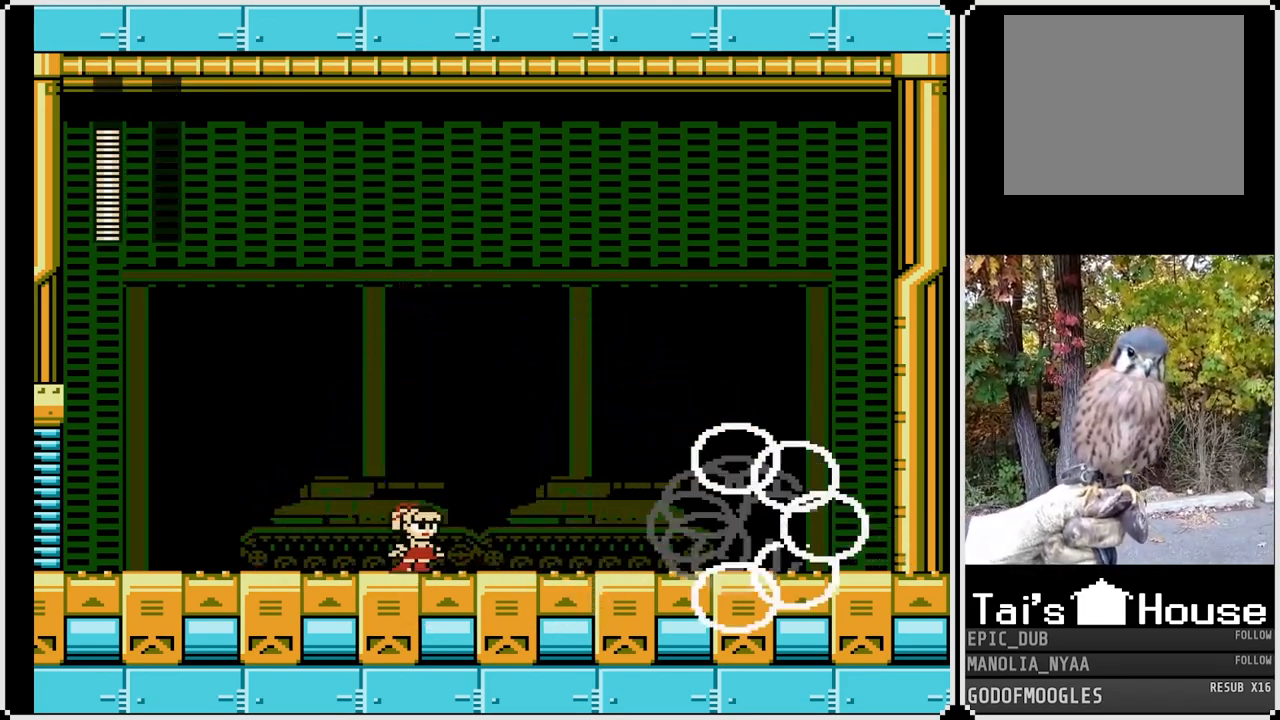
{"buttons": ["DPAD_RIGHT"], "left_stick": "center", "right_stick": "center", "events": [[50, "CROSS", "down"], [200, "SQUARE", "up"], [233, "CROSS", "up"]]}
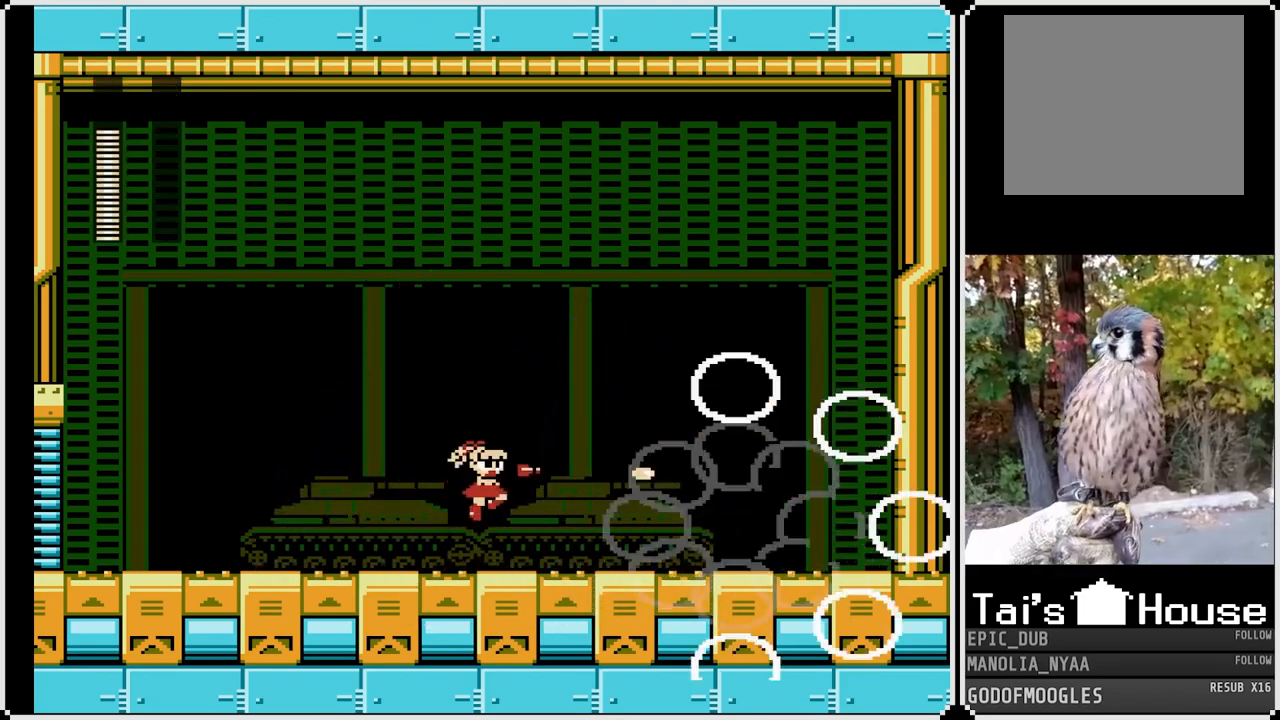
{"buttons": ["DPAD_LEFT"], "left_stick": "center", "right_stick": "center", "events": [[100, "DPAD_RIGHT", "up"], [233, "DPAD_LEFT", "down"]]}
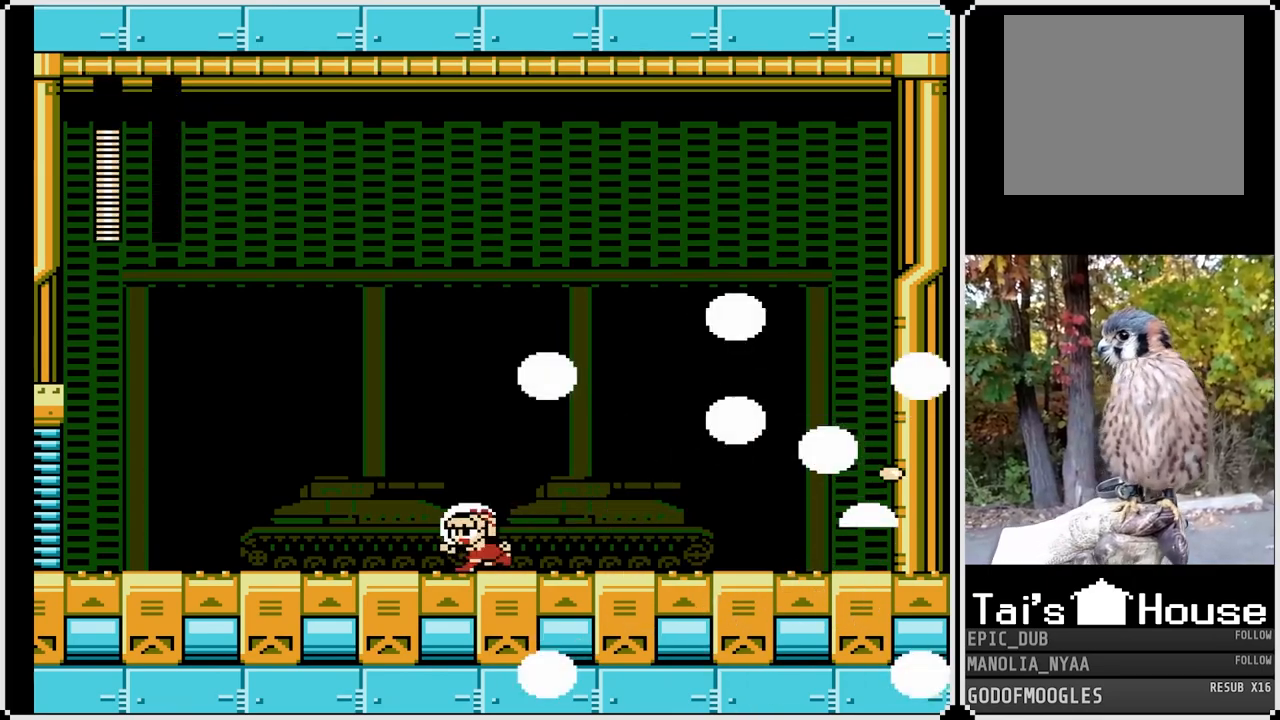
{"buttons": ["DPAD_LEFT"], "left_stick": "center", "right_stick": "center", "events": [[33, "DPAD_LEFT", "up"], [33, "DPAD_RIGHT", "down"], [183, "DPAD_RIGHT", "up"], [200, "DPAD_LEFT", "down"], [350, "DPAD_LEFT", "up"], [350, "DPAD_RIGHT", "down"], [467, "DPAD_RIGHT", "up"], [500, "DPAD_LEFT", "down"]]}
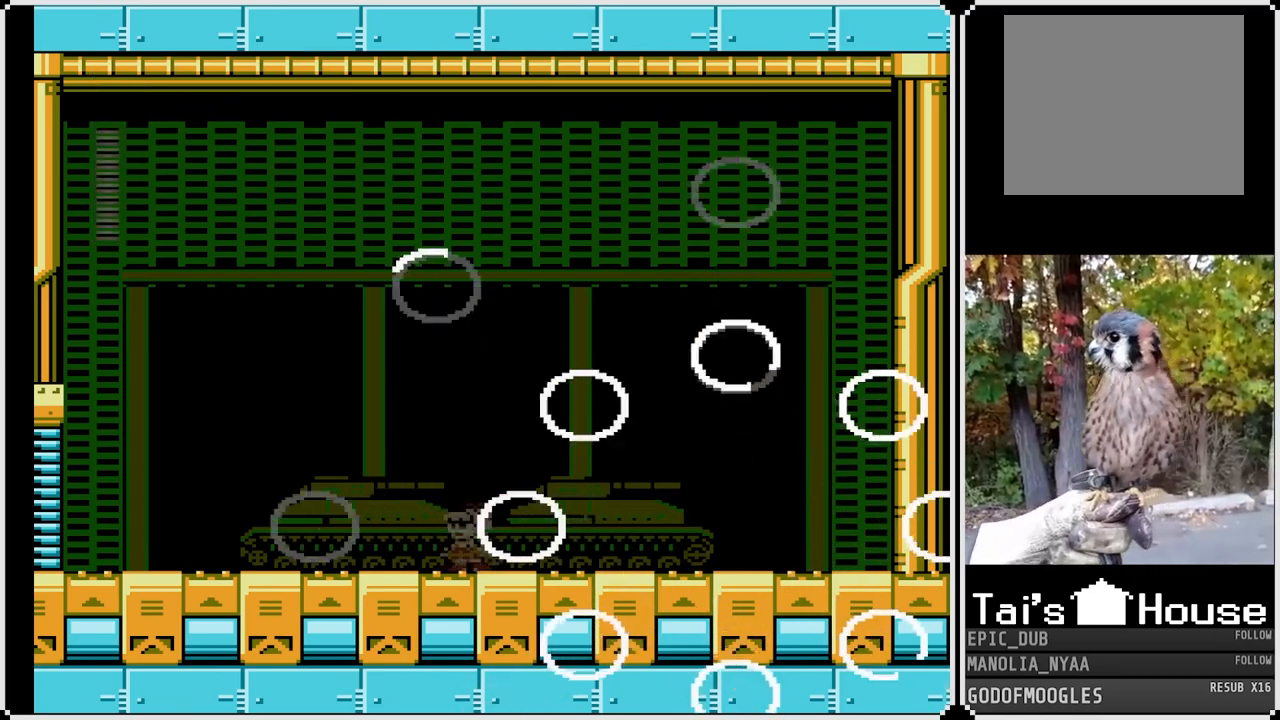
{"buttons": ["DPAD_LEFT"], "left_stick": "center", "right_stick": "center", "events": [[83, "DPAD_LEFT", "up"], [83, "DPAD_RIGHT", "down"], [200, "DPAD_RIGHT", "up"], [217, "DPAD_LEFT", "down"], [333, "DPAD_RIGHT", "down"], [350, "DPAD_LEFT", "up"], [417, "DPAD_LEFT", "down"], [433, "DPAD_RIGHT", "up"]]}
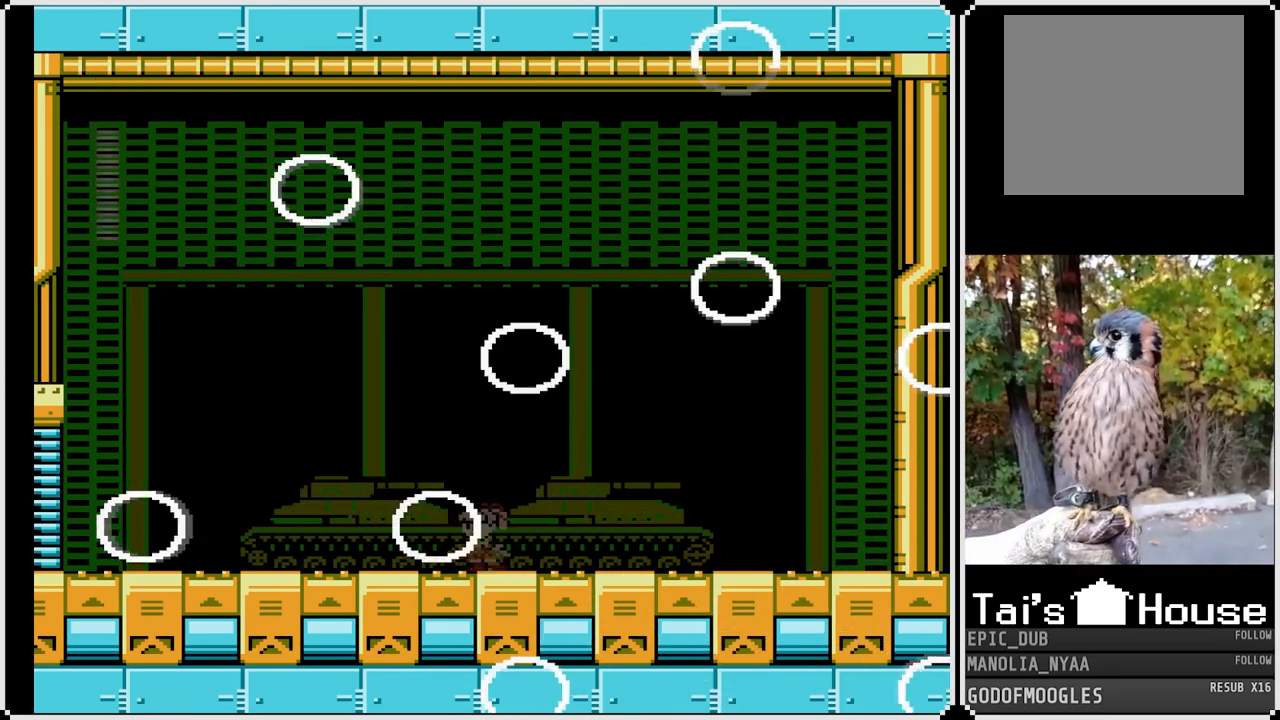
{"buttons": ["SQUARE"], "left_stick": "center", "right_stick": "center", "events": [[33, "DPAD_LEFT", "up"], [267, "DPAD_RIGHT", "down"], [383, "DPAD_RIGHT", "up"], [450, "SQUARE", "down"]]}
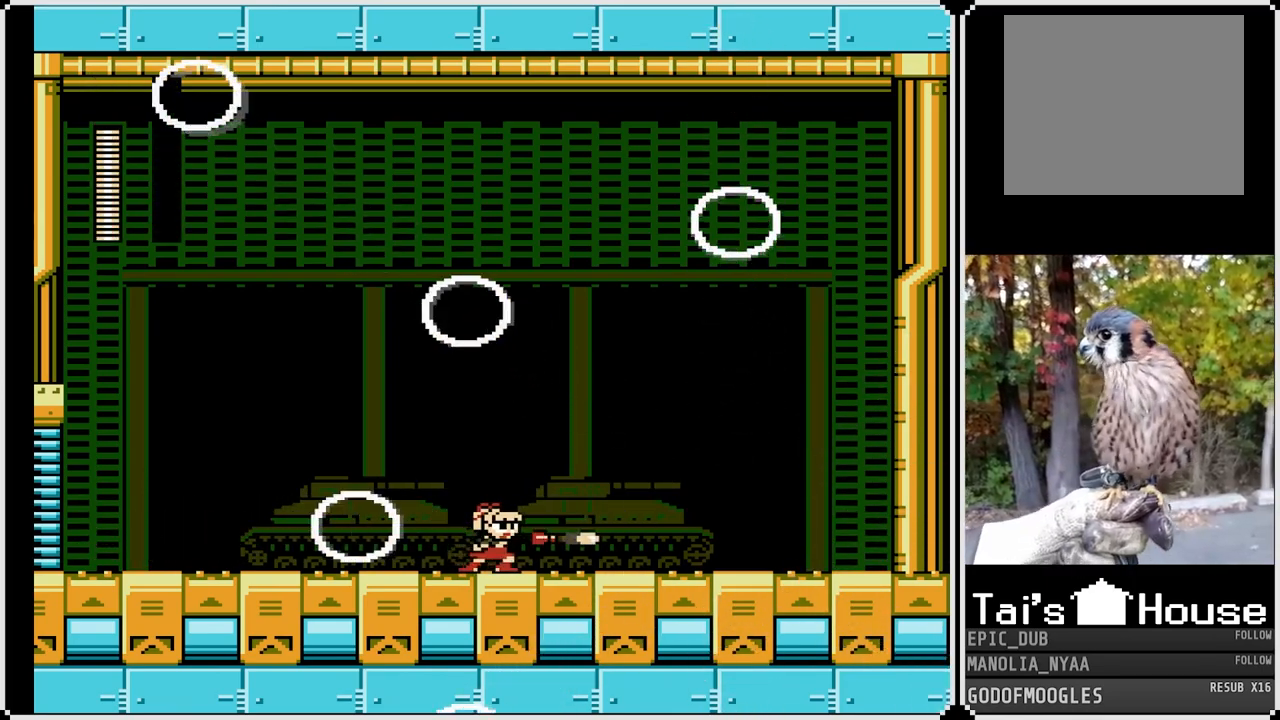
{"buttons": [], "left_stick": "center", "right_stick": "center", "events": [[50, "SQUARE", "up"], [267, "SQUARE", "down"], [383, "SQUARE", "up"]]}
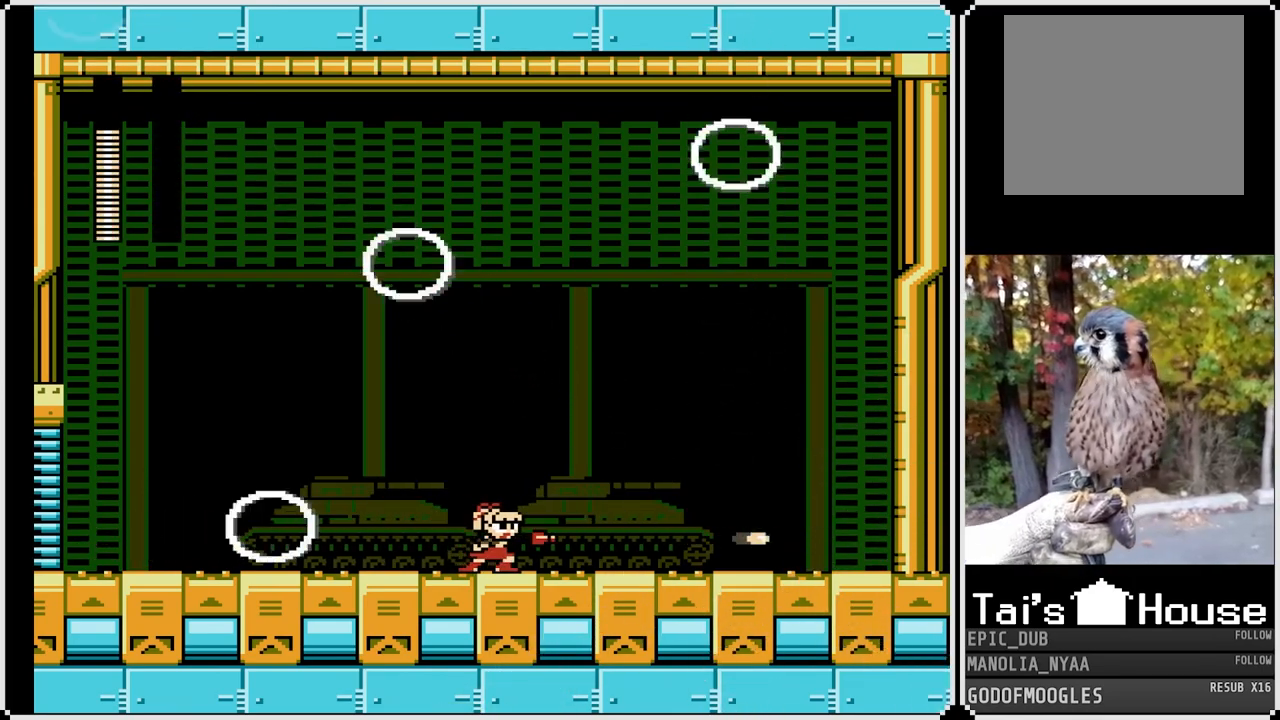
{"buttons": ["SQUARE"], "left_stick": "center", "right_stick": "center", "events": [[100, "SQUARE", "down"], [200, "SQUARE", "up"], [267, "SQUARE", "down"], [367, "SQUARE", "up"], [450, "SQUARE", "down"]]}
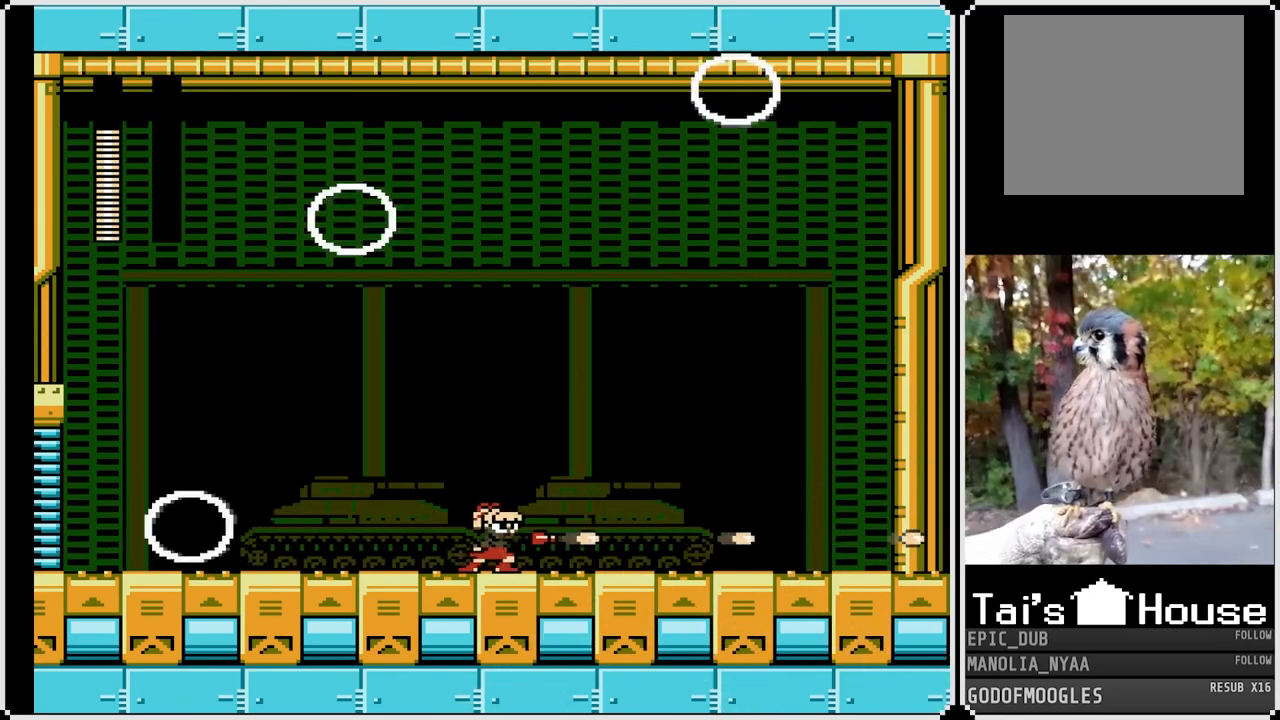
{"buttons": ["SQUARE"], "left_stick": "center", "right_stick": "center", "events": [[67, "SQUARE", "up"], [317, "SQUARE", "down"], [417, "SQUARE", "up"], [500, "SQUARE", "down"]]}
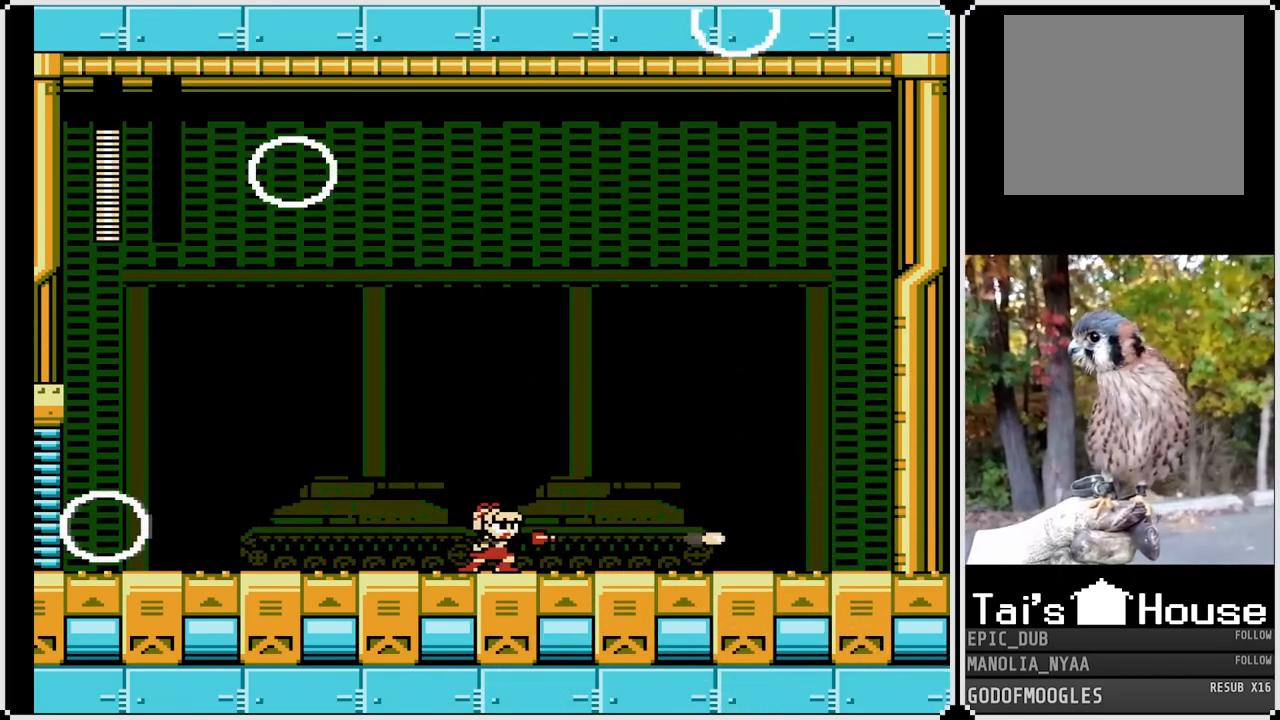
{"buttons": [], "left_stick": "center", "right_stick": "center", "events": [[100, "SQUARE", "up"], [150, "SQUARE", "down"], [250, "SQUARE", "up"], [333, "SQUARE", "down"], [417, "SQUARE", "up"]]}
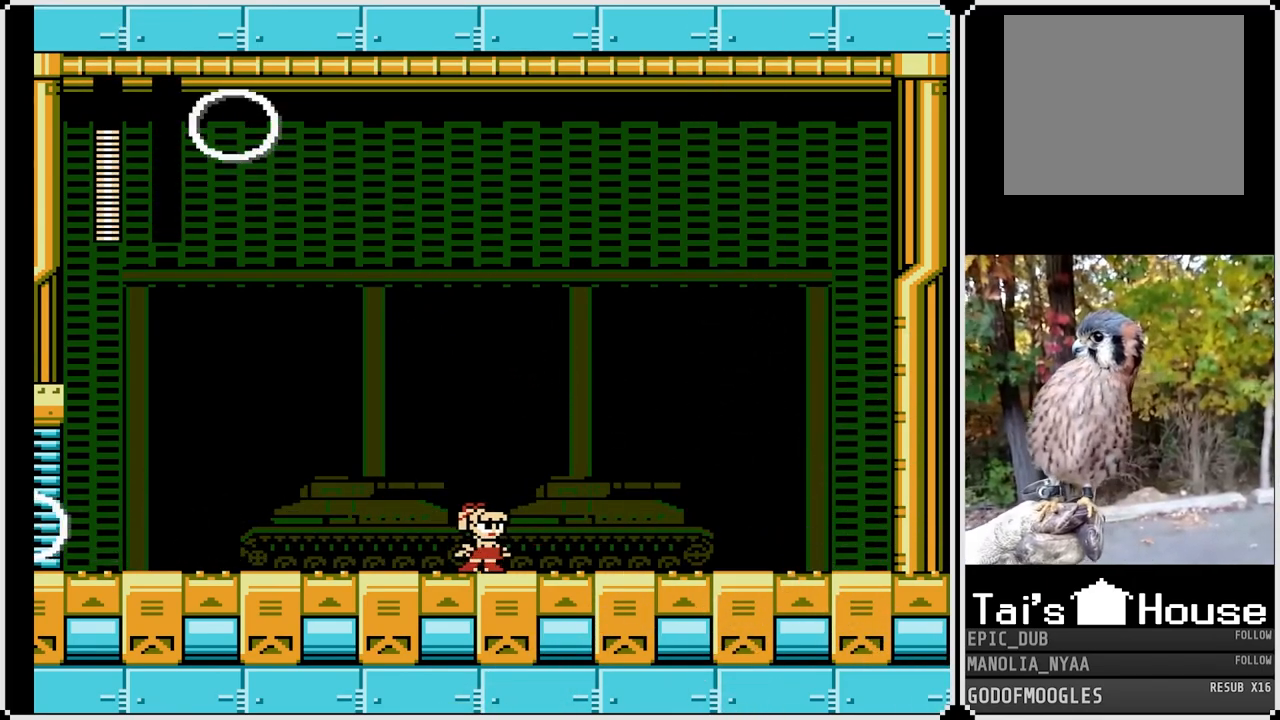
{"buttons": [], "left_stick": "center", "right_stick": "center", "events": [[200, "SQUARE", "down"], [300, "SQUARE", "up"], [367, "SQUARE", "down"], [467, "SQUARE", "up"]]}
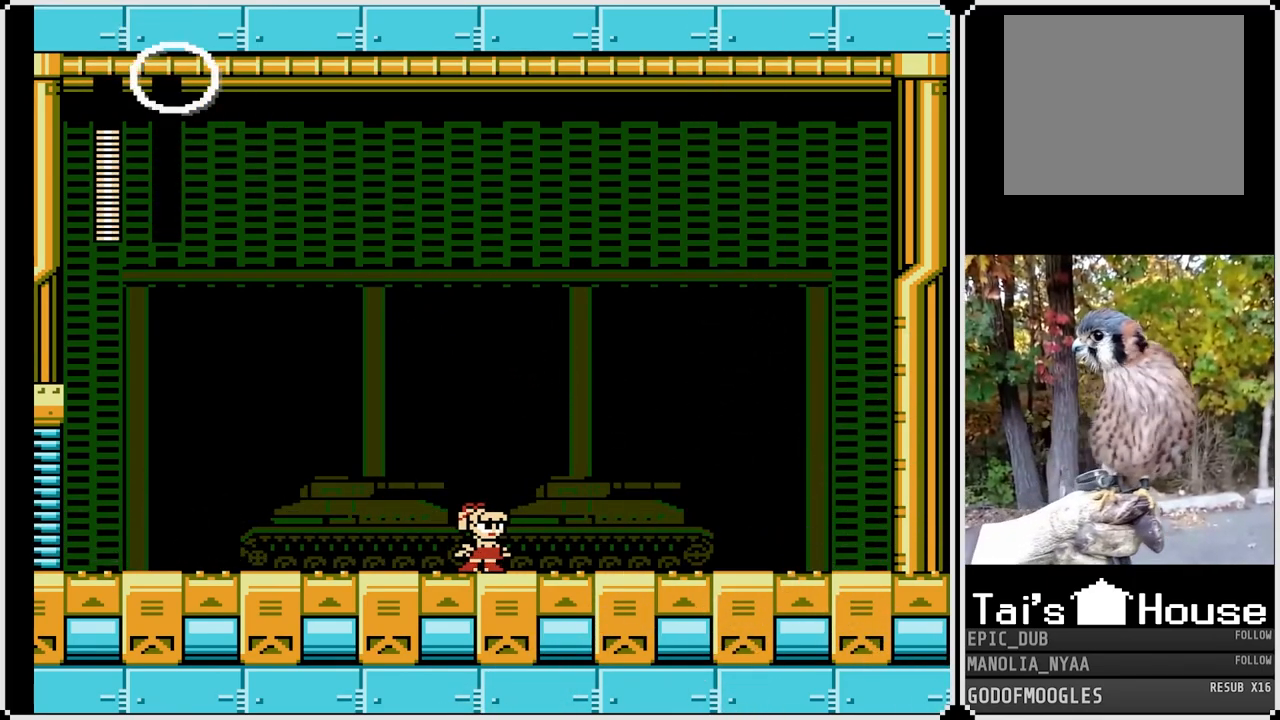
{"buttons": [], "left_stick": "center", "right_stick": "center", "events": []}
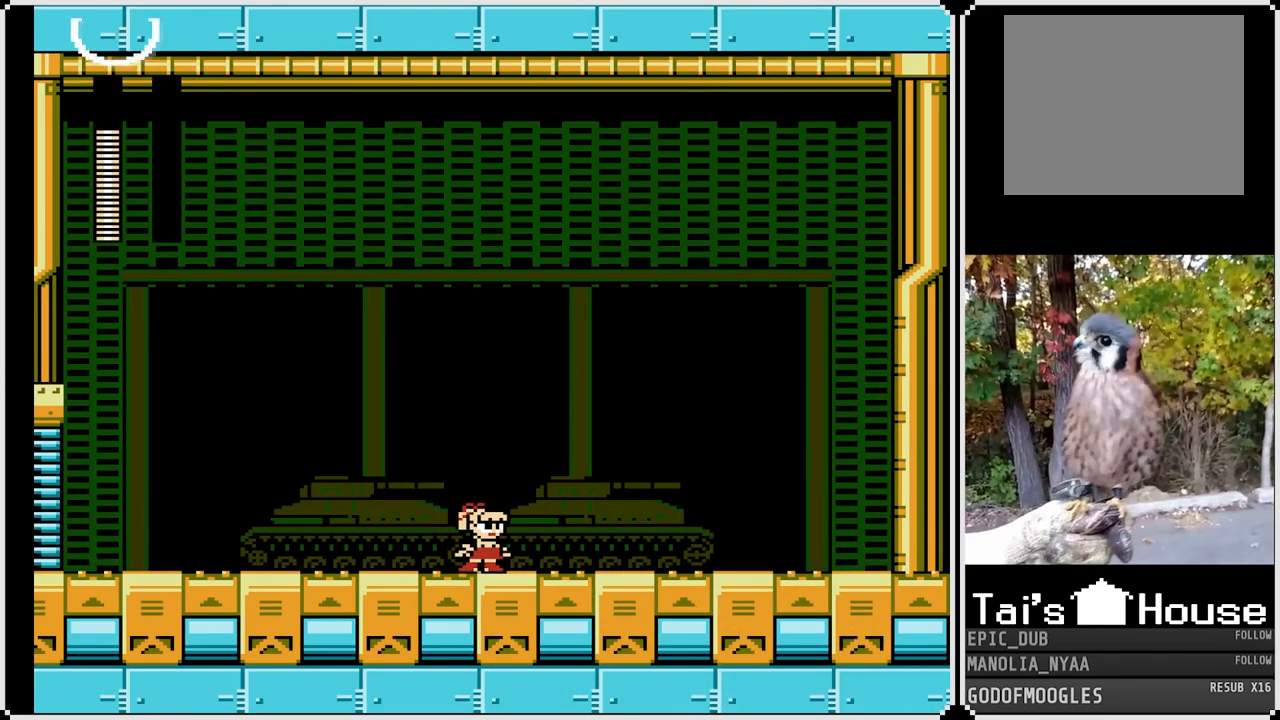
{"buttons": ["L1", "R1"], "left_stick": "center", "right_stick": "center", "events": [[417, "R1", "down"], [500, "L1", "down"]]}
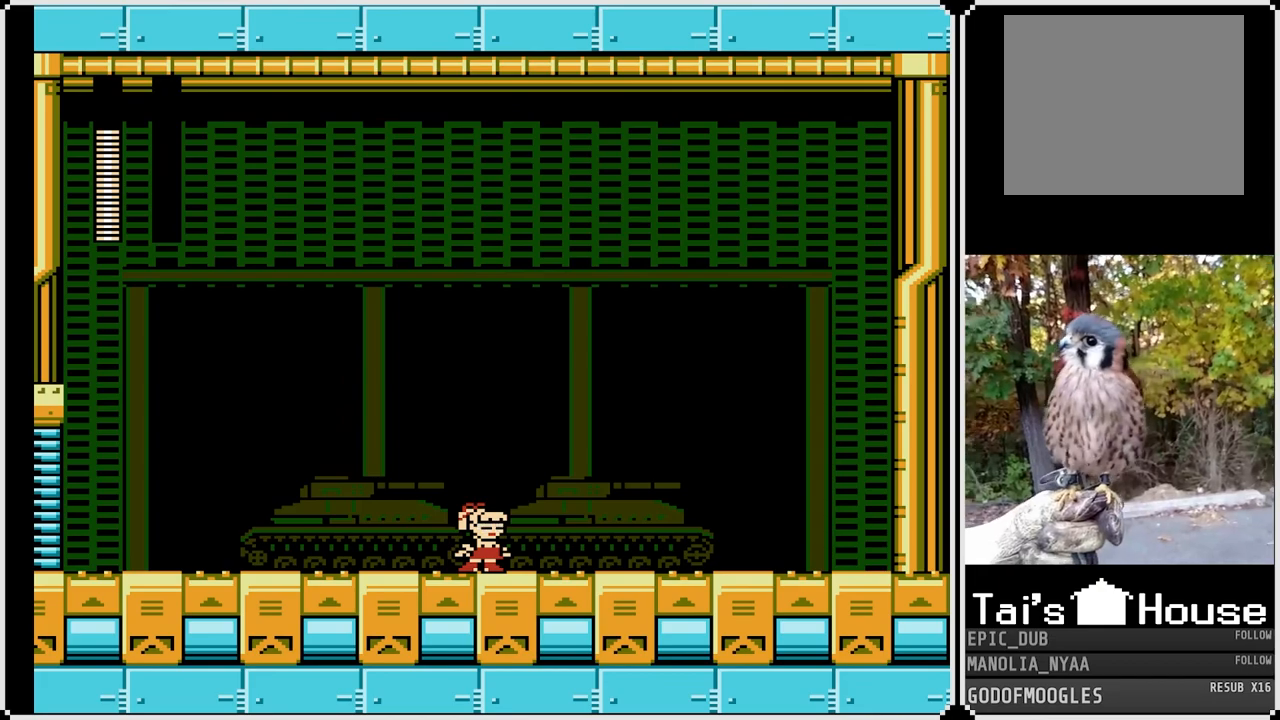
{"buttons": [], "left_stick": "center", "right_stick": "center", "events": [[17, "R1", "up"], [117, "L1", "up"], [117, "R1", "down"], [200, "L1", "down"], [200, "R1", "up"], [267, "R1", "down"], [300, "L1", "up"], [350, "L1", "down"], [367, "R1", "up"], [417, "R1", "down"], [433, "L1", "up"], [500, "R1", "up"]]}
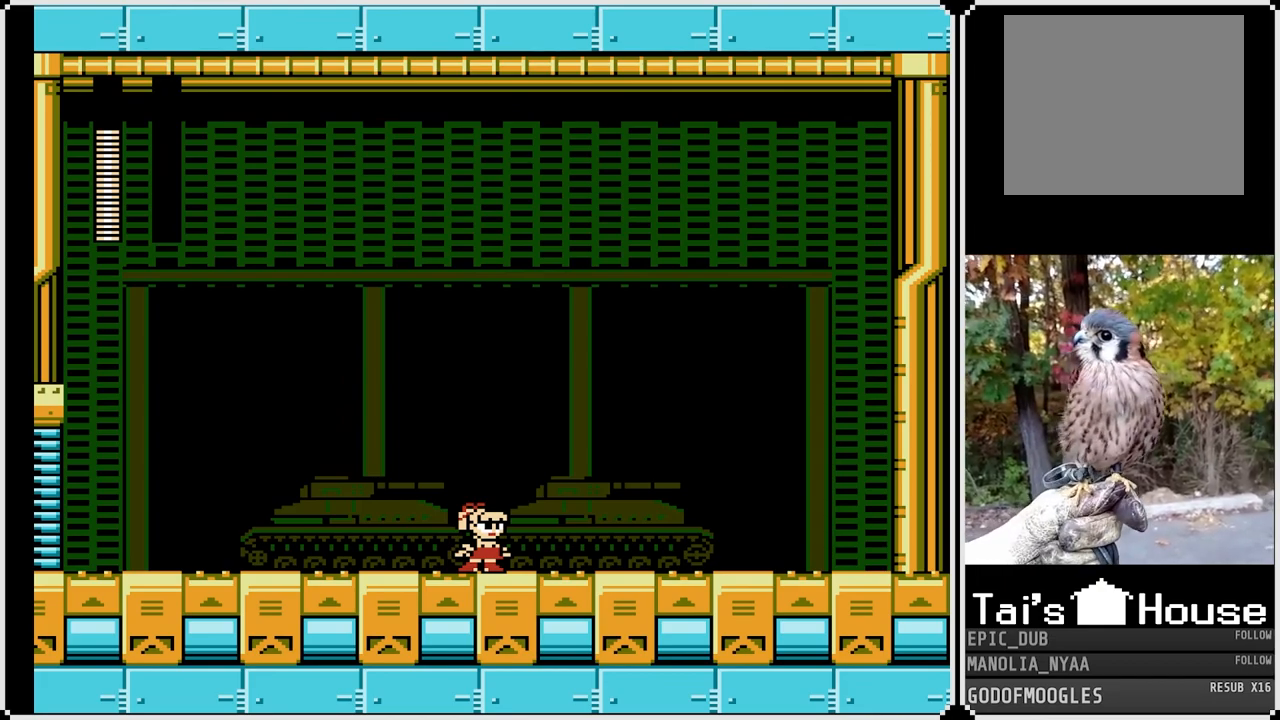
{"buttons": [], "left_stick": "center", "right_stick": "center", "events": [[33, "L1", "down"], [83, "R1", "down"], [117, "L1", "up"], [183, "R1", "up"], [200, "L1", "down"], [233, "R1", "down"], [300, "L1", "up"], [333, "R1", "up"], [367, "L1", "down"], [400, "R1", "down"], [467, "L1", "up"], [500, "R1", "up"]]}
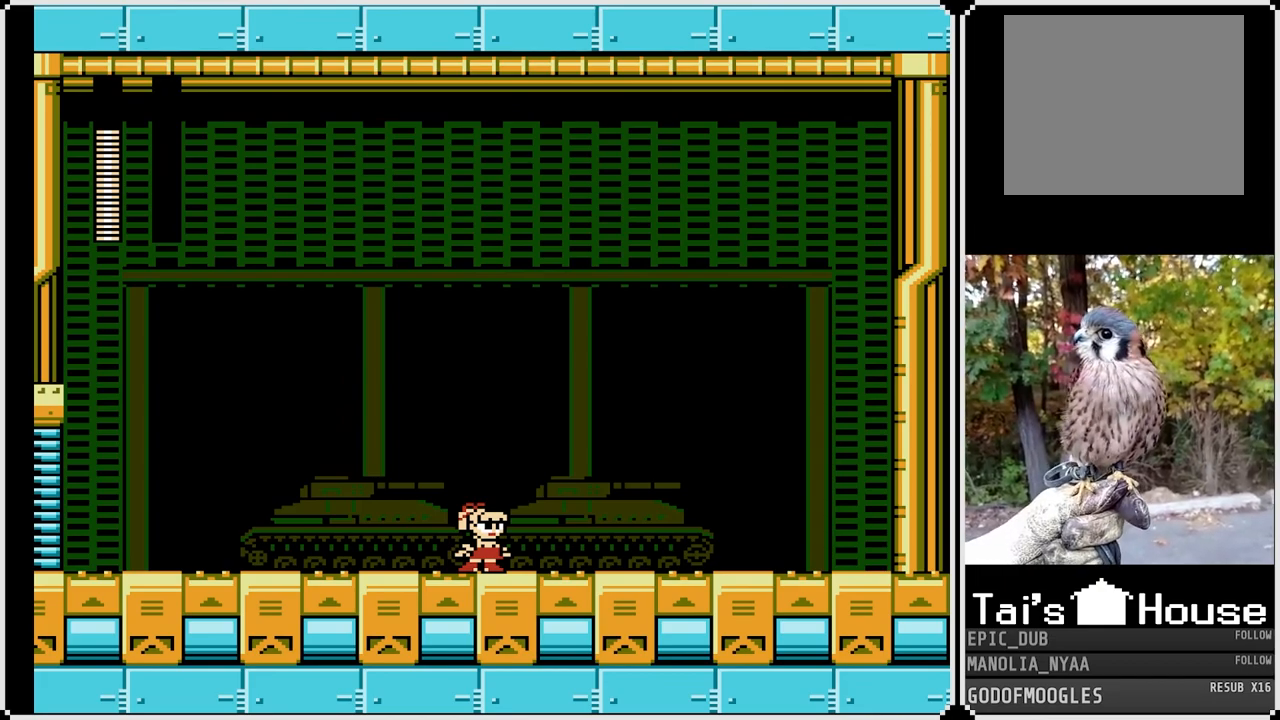
{"buttons": ["L1"], "left_stick": "center", "right_stick": "center", "events": [[50, "L1", "down"], [67, "R1", "down"], [133, "L1", "up"], [150, "R1", "up"], [233, "L1", "down"], [233, "R1", "down"], [317, "L1", "up"], [333, "R1", "up"], [400, "R1", "down"], [417, "L1", "down"], [500, "R1", "up"]]}
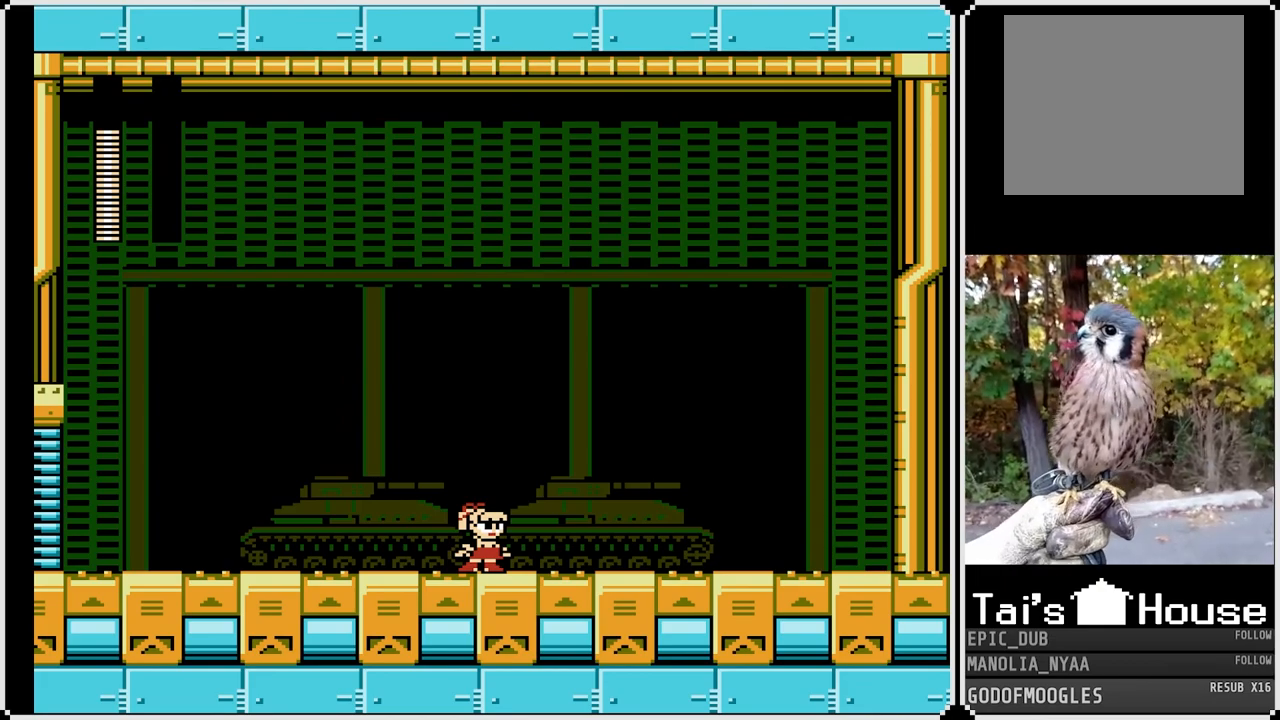
{"buttons": ["TOUCHPAD"], "left_stick": "center", "right_stick": "center", "events": [[17, "L1", "up"], [67, "R1", "down"], [100, "L1", "down"], [183, "R1", "up"], [233, "L1", "up"], [467, "TOUCHPAD", "down"]]}
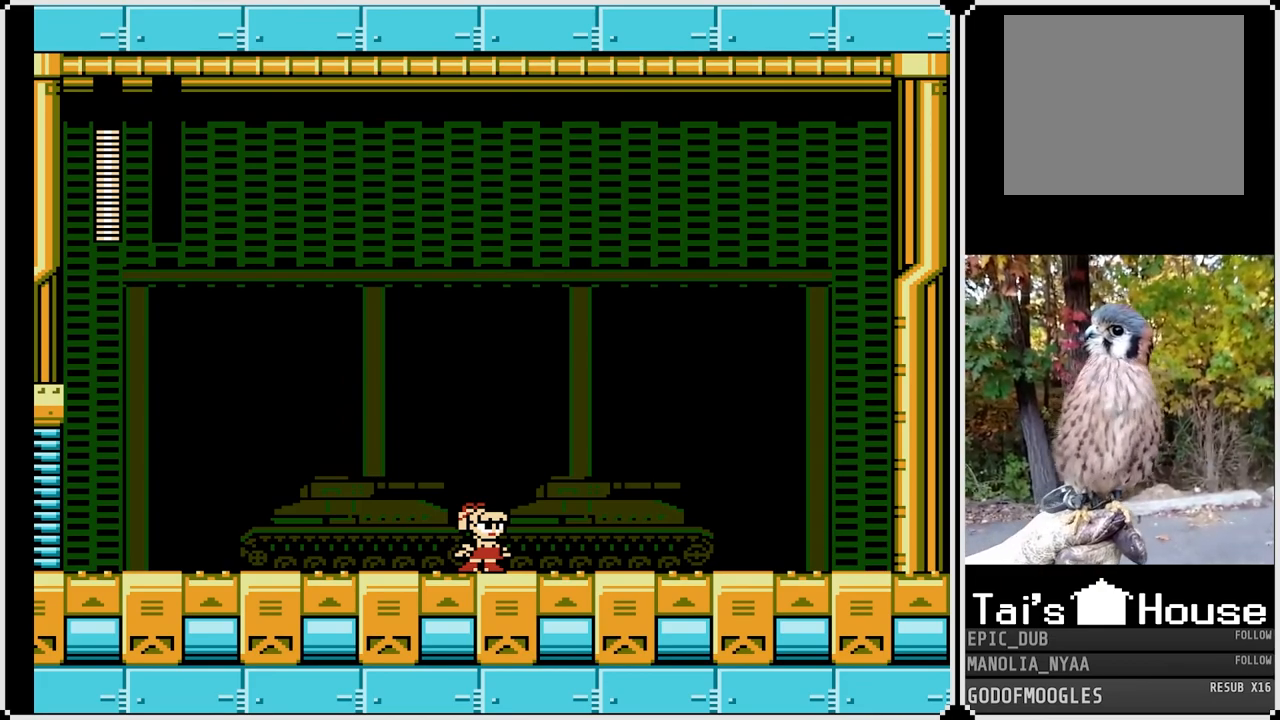
{"buttons": ["TOUCHPAD"], "left_stick": "center", "right_stick": "center", "events": [[67, "TOUCHPAD", "up"], [150, "TOUCHPAD", "down"], [233, "TOUCHPAD", "up"], [300, "TOUCHPAD", "down"], [383, "TOUCHPAD", "up"], [483, "TOUCHPAD", "down"]]}
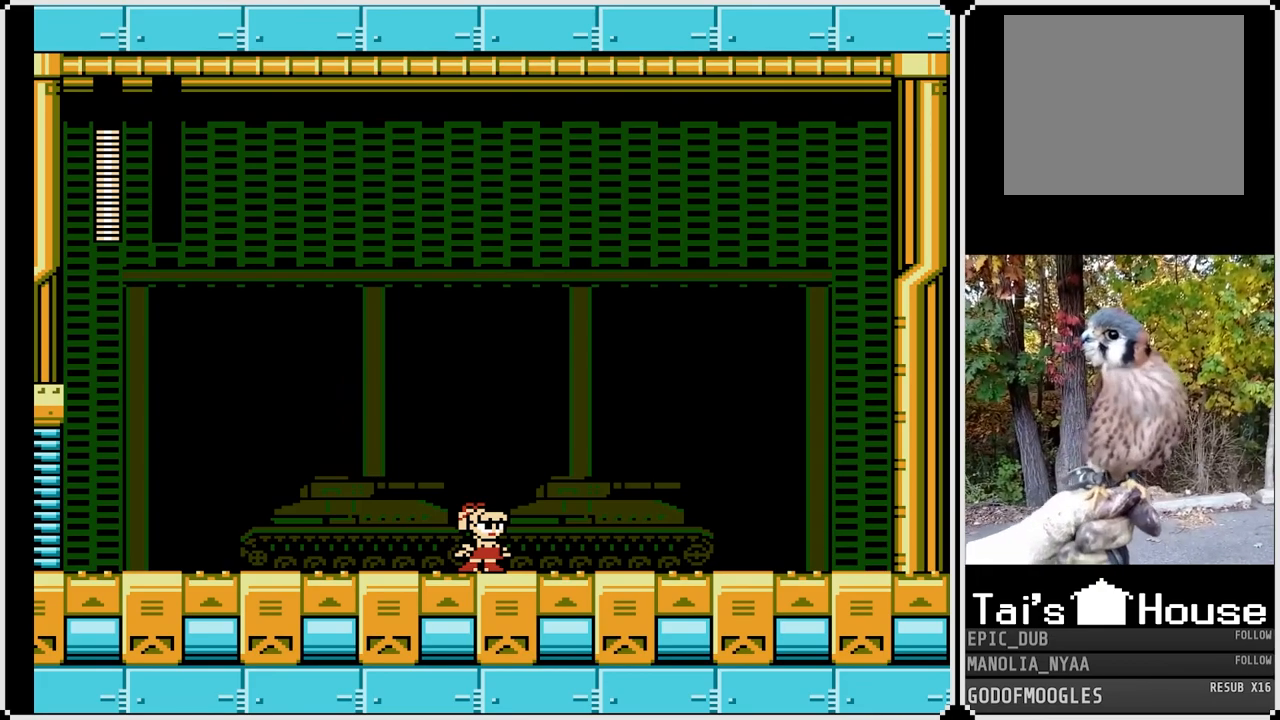
{"buttons": [], "left_stick": "center", "right_stick": "center", "events": [[33, "TOUCHPAD", "up"]]}